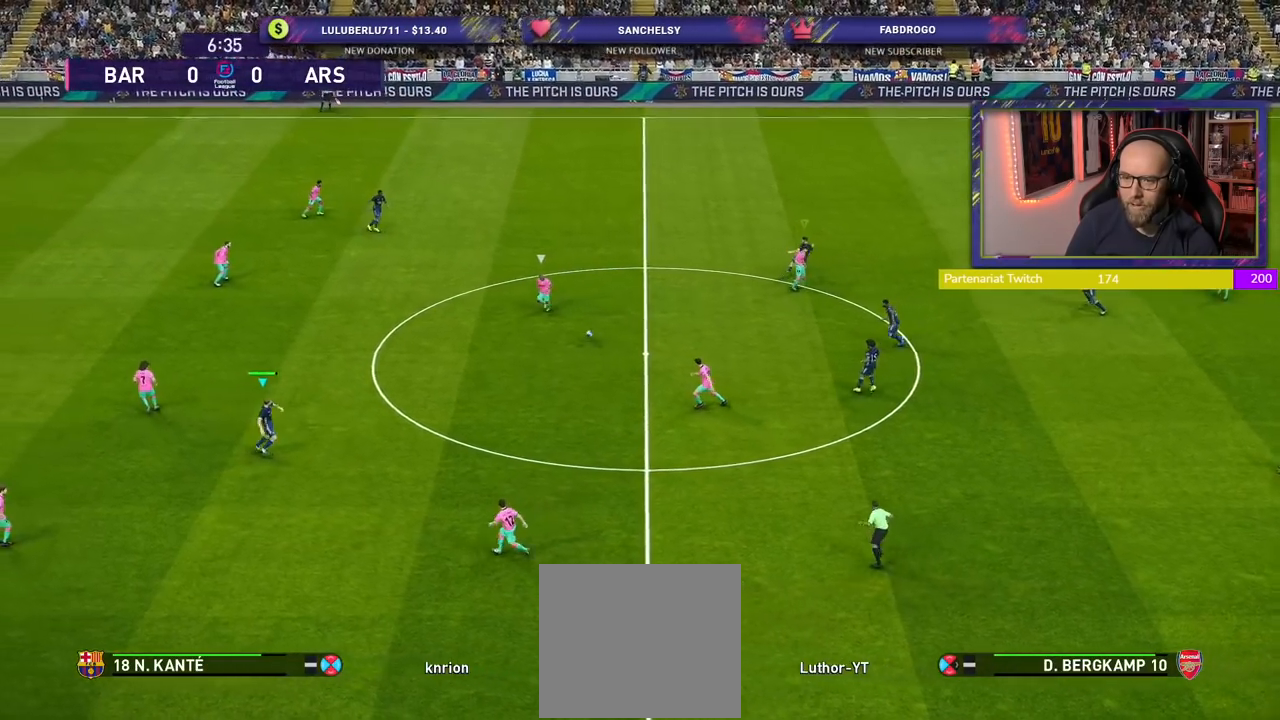
Gameplay with a controller (PlayStation layout); each line is a JSON object with the inputs held at the frame after it. "events" lists button and stick changes between this image and that frame as [ms after this image, input, new state], when the widget could be followed in between.
{"buttons": ["SQUARE", "R2"], "left_stick": "right", "right_stick": "center", "events": []}
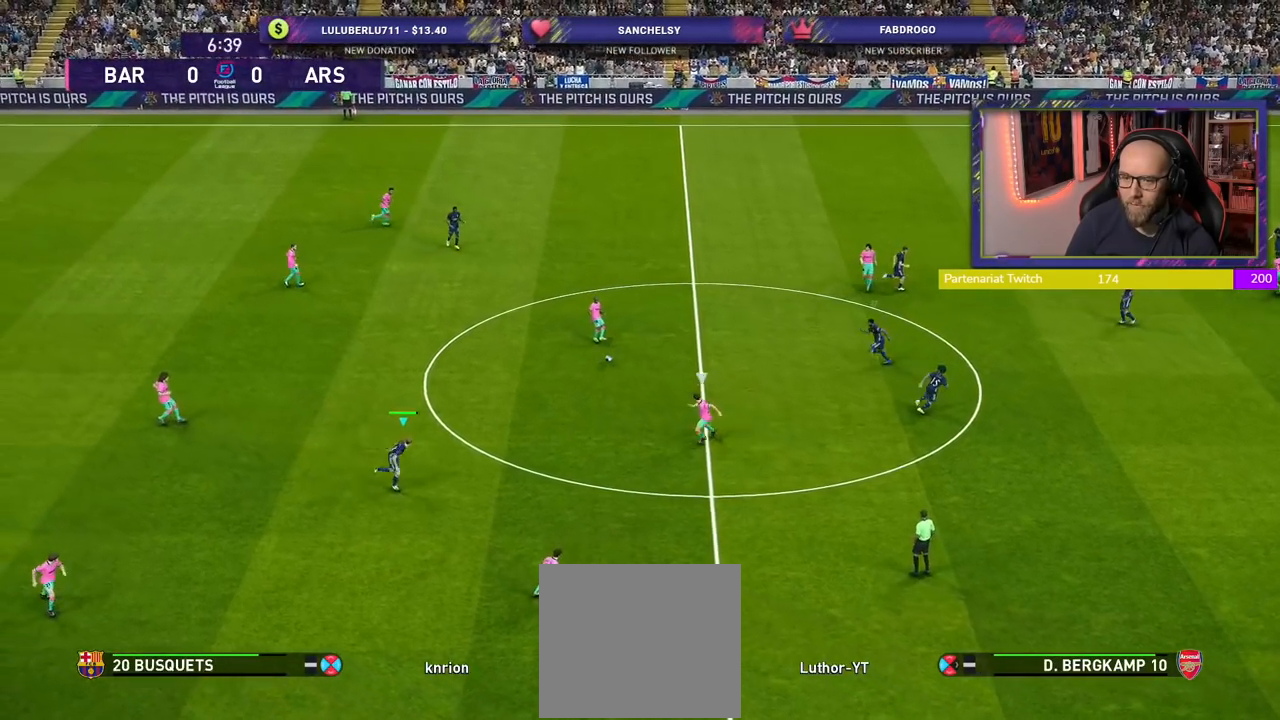
{"buttons": ["SQUARE", "R2"], "left_stick": "right", "right_stick": "center", "events": []}
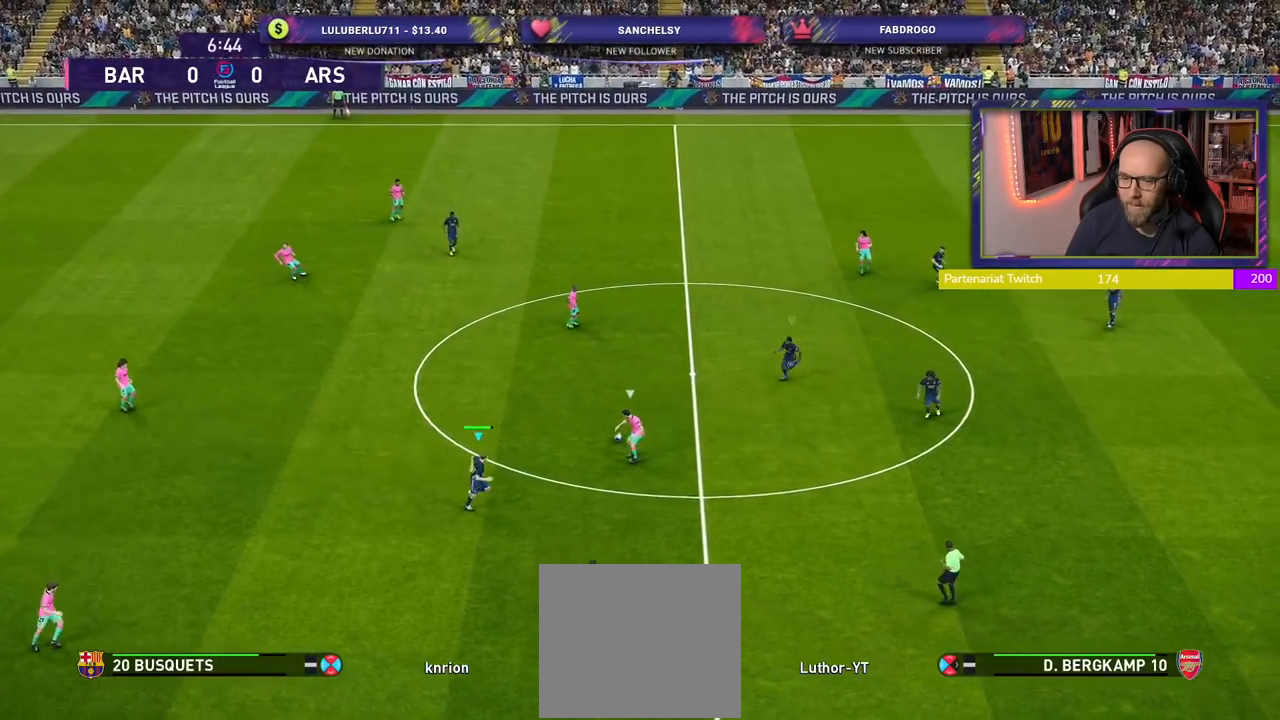
{"buttons": ["SQUARE", "R2"], "left_stick": "right", "right_stick": "center", "events": []}
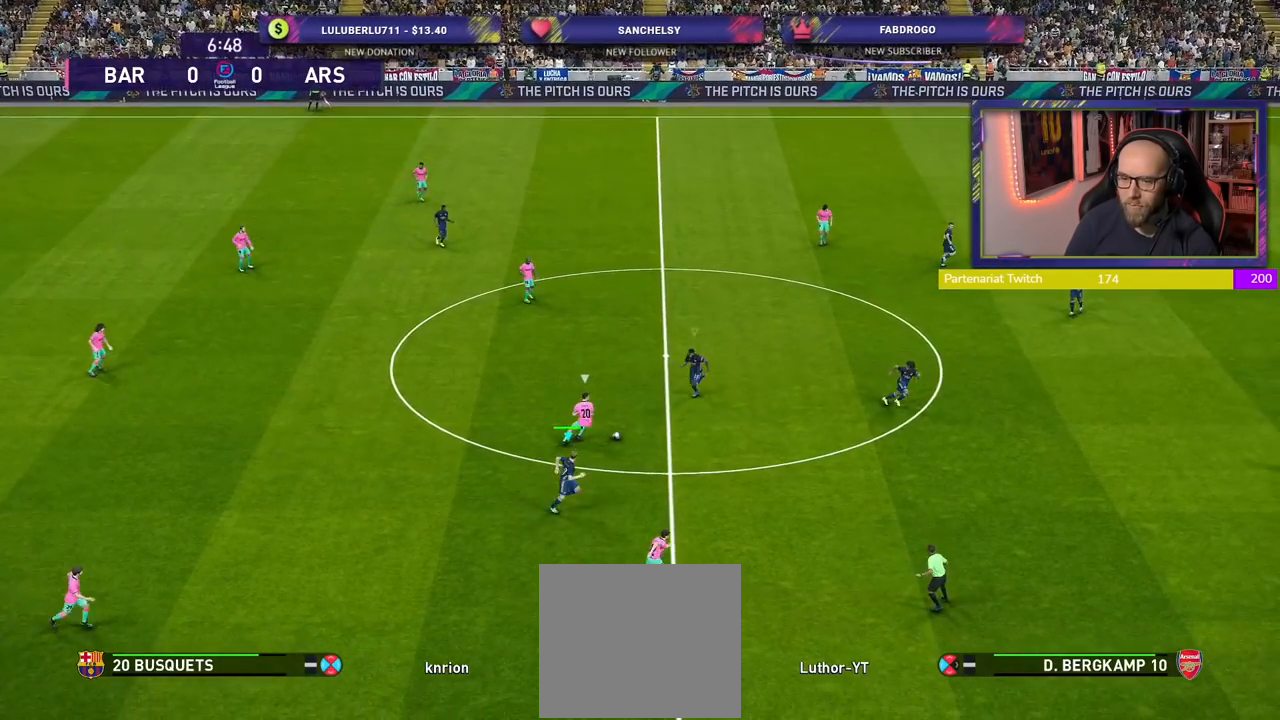
{"buttons": ["CROSS", "SQUARE", "R2"], "left_stick": "up-right", "right_stick": "center", "events": [[260, "CROSS", "down"], [260, "left_stick", "up-right"]]}
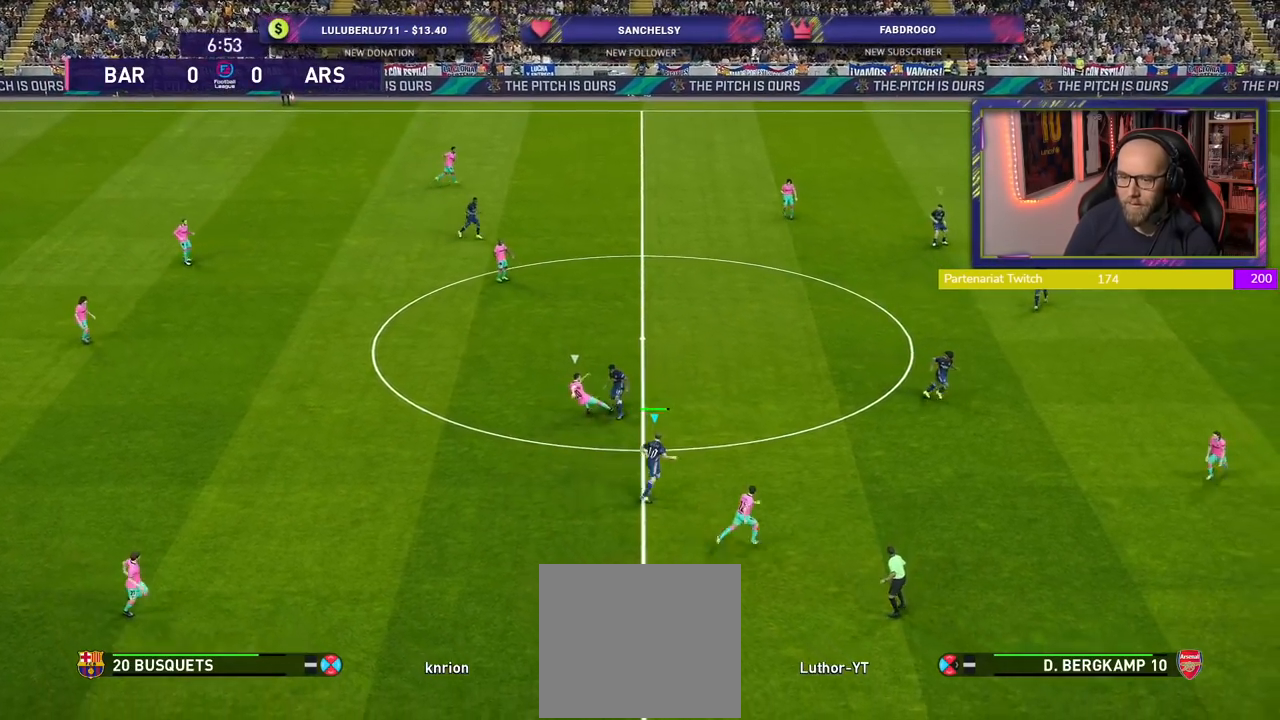
{"buttons": ["R2"], "left_stick": "up-right", "right_stick": "center", "events": [[180, "left_stick", "center"], [340, "left_stick", "left"], [380, "SQUARE", "up"], [420, "CROSS", "up"], [500, "left_stick", "up-right"]]}
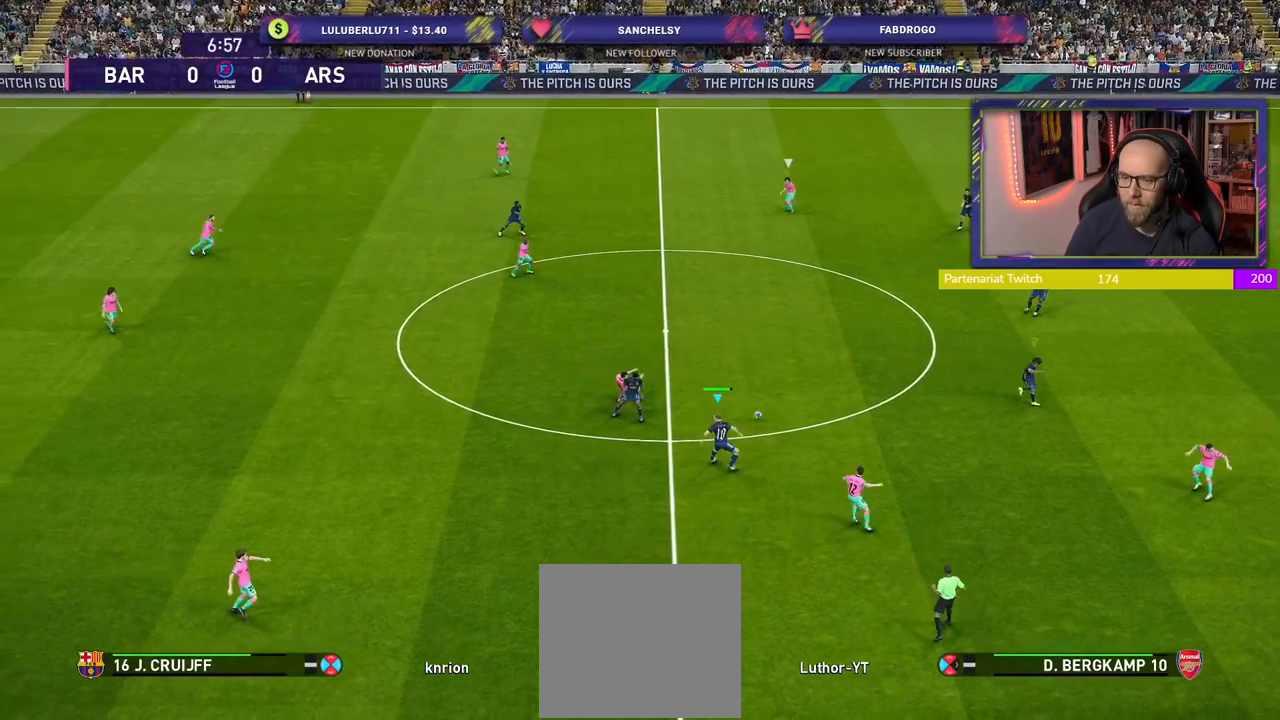
{"buttons": ["R2"], "left_stick": "down", "right_stick": "center", "events": [[300, "L1", "down"], [320, "left_stick", "down-right"], [420, "L1", "up"], [420, "left_stick", "down"]]}
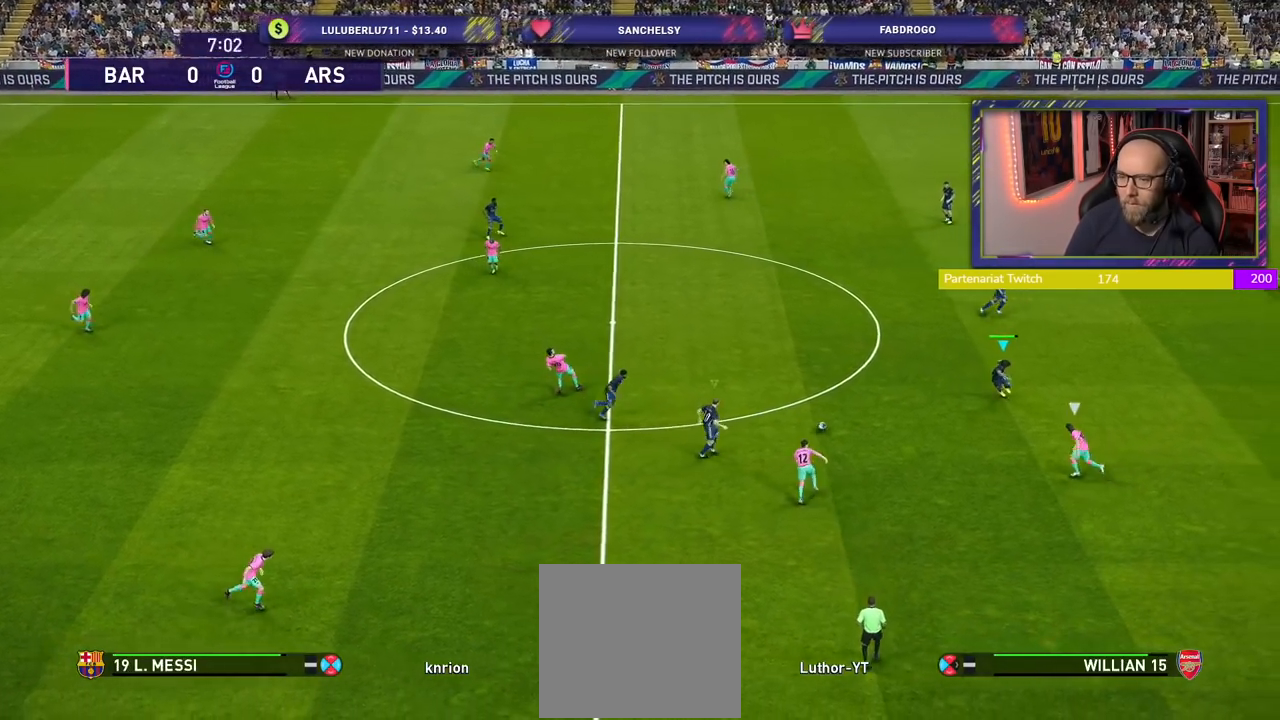
{"buttons": [], "left_stick": "left", "right_stick": "center", "events": [[40, "left_stick", "down-left"], [220, "CROSS", "down"], [320, "left_stick", "left"], [400, "CROSS", "up"], [500, "R2", "up"]]}
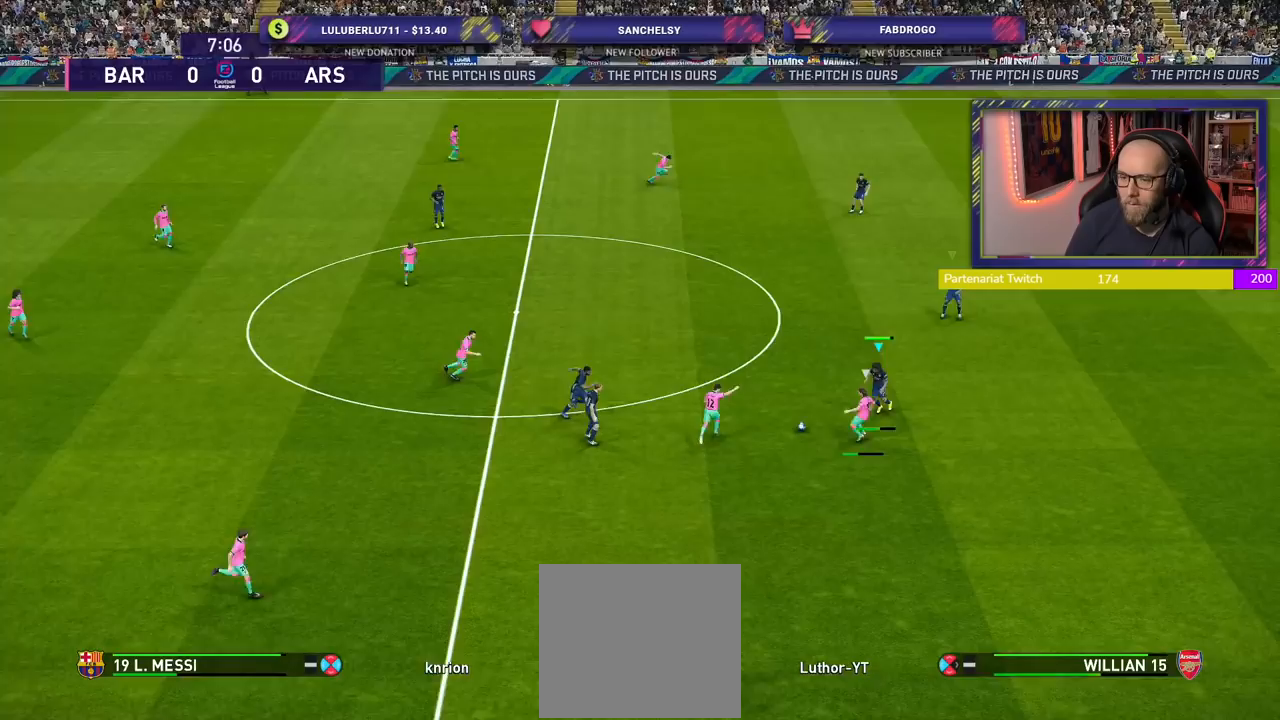
{"buttons": ["L1", "R2"], "left_stick": "up", "right_stick": "center", "events": [[120, "left_stick", "center"], [420, "left_stick", "up"], [440, "L1", "down"], [480, "R2", "down"]]}
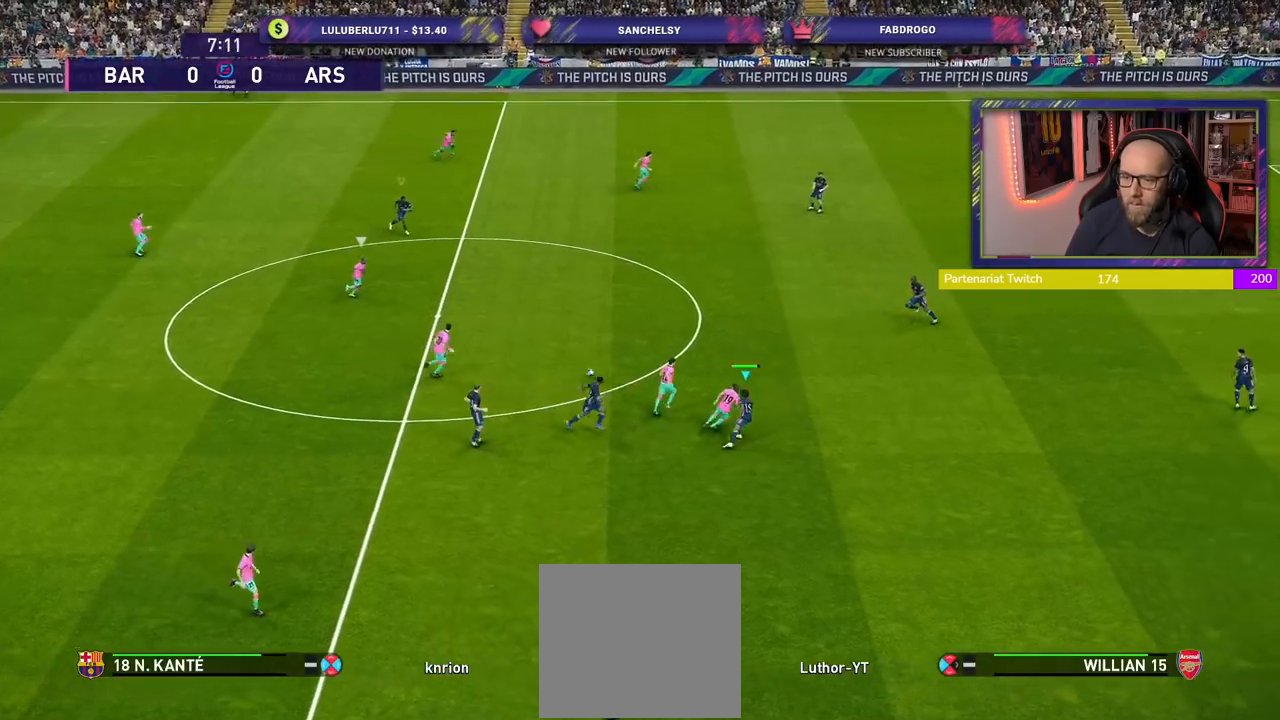
{"buttons": ["R2"], "left_stick": "up-right", "right_stick": "center", "events": [[120, "L1", "up"], [120, "left_stick", "up-right"]]}
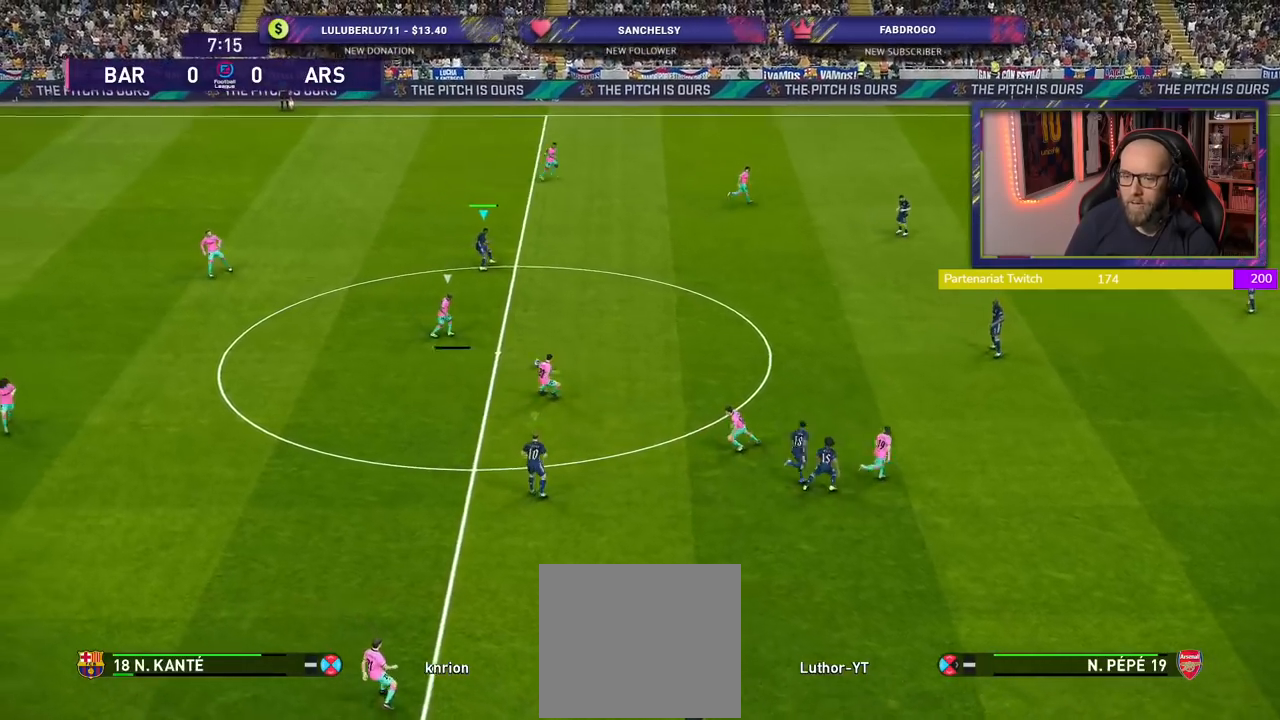
{"buttons": ["CROSS", "L1", "R2"], "left_stick": "up", "right_stick": "center", "events": [[340, "left_stick", "up"], [380, "L1", "down"], [500, "CROSS", "down"]]}
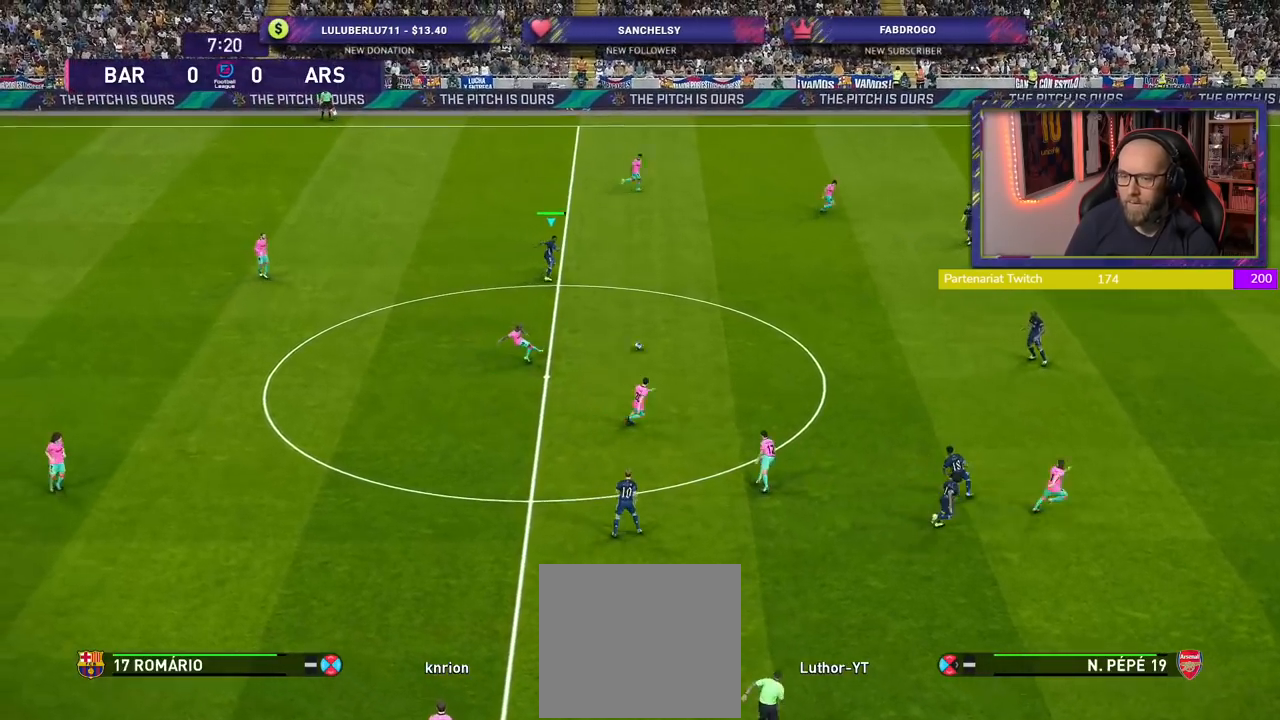
{"buttons": ["CROSS", "R2"], "left_stick": "up-left", "right_stick": "center", "events": [[40, "L1", "up"], [320, "left_stick", "center"], [500, "left_stick", "up-left"]]}
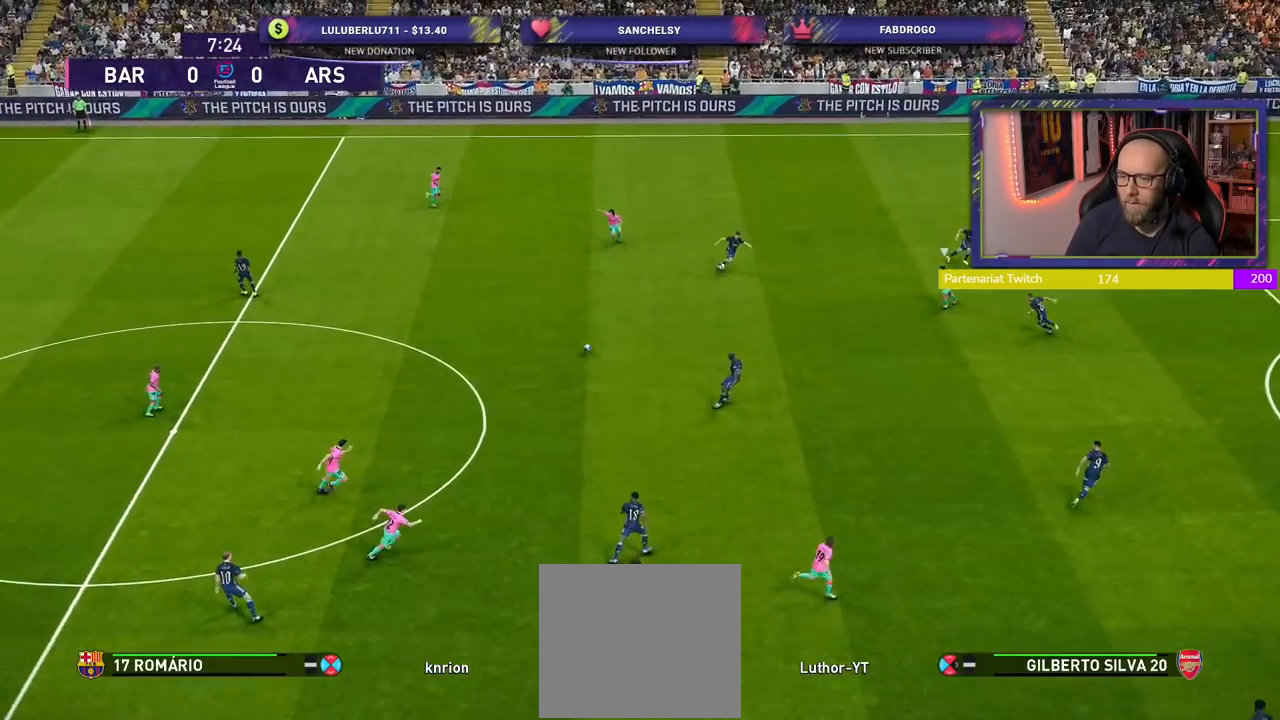
{"buttons": ["CROSS"], "left_stick": "down-right", "right_stick": "center", "events": [[20, "L1", "down"], [140, "L1", "up"], [160, "left_stick", "down"], [180, "R2", "up"], [280, "left_stick", "down-right"]]}
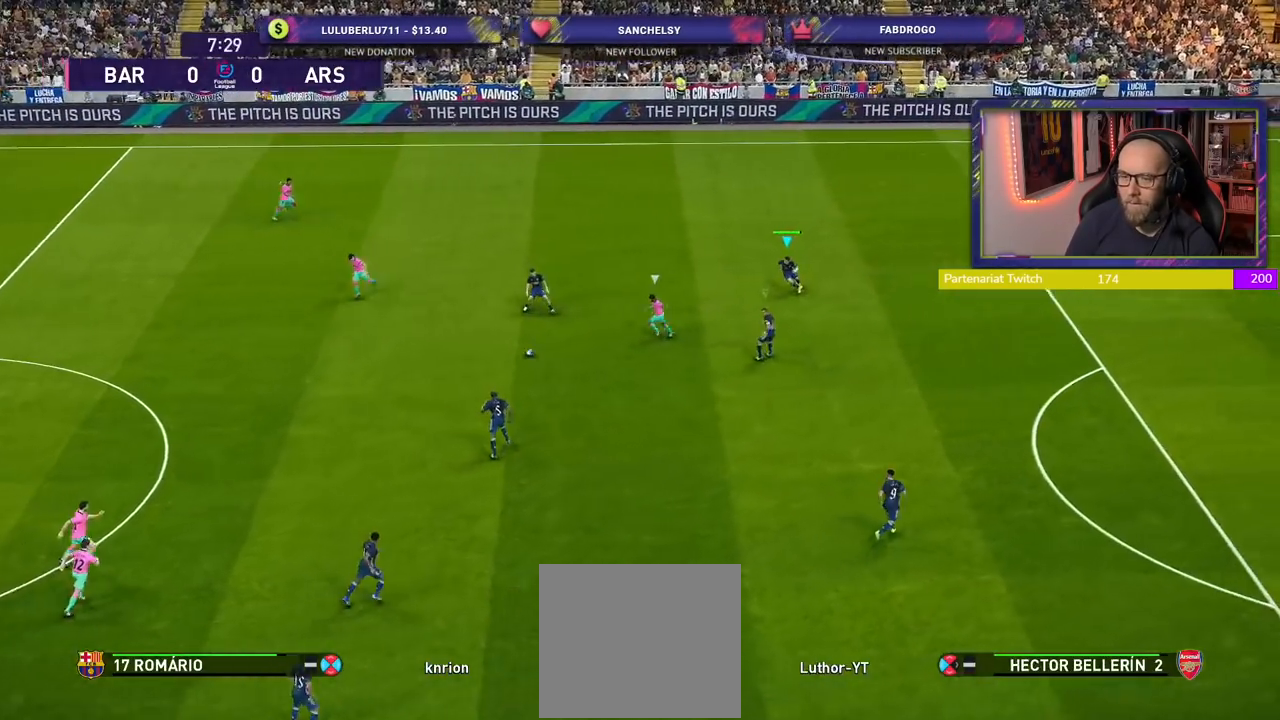
{"buttons": ["CROSS"], "left_stick": "down-right", "right_stick": "center", "events": [[240, "L1", "down"], [400, "L1", "up"]]}
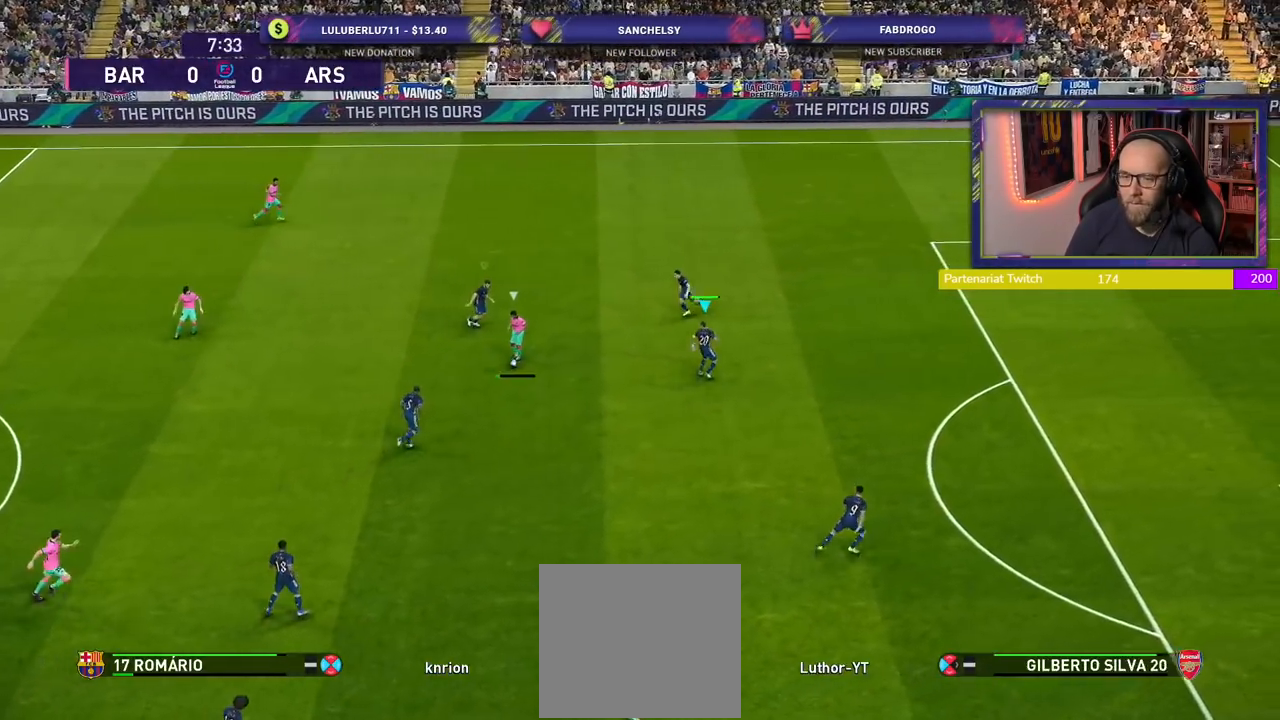
{"buttons": ["CROSS"], "left_stick": "right", "right_stick": "center", "events": [[180, "left_stick", "right"], [260, "L1", "down"], [420, "L1", "up"]]}
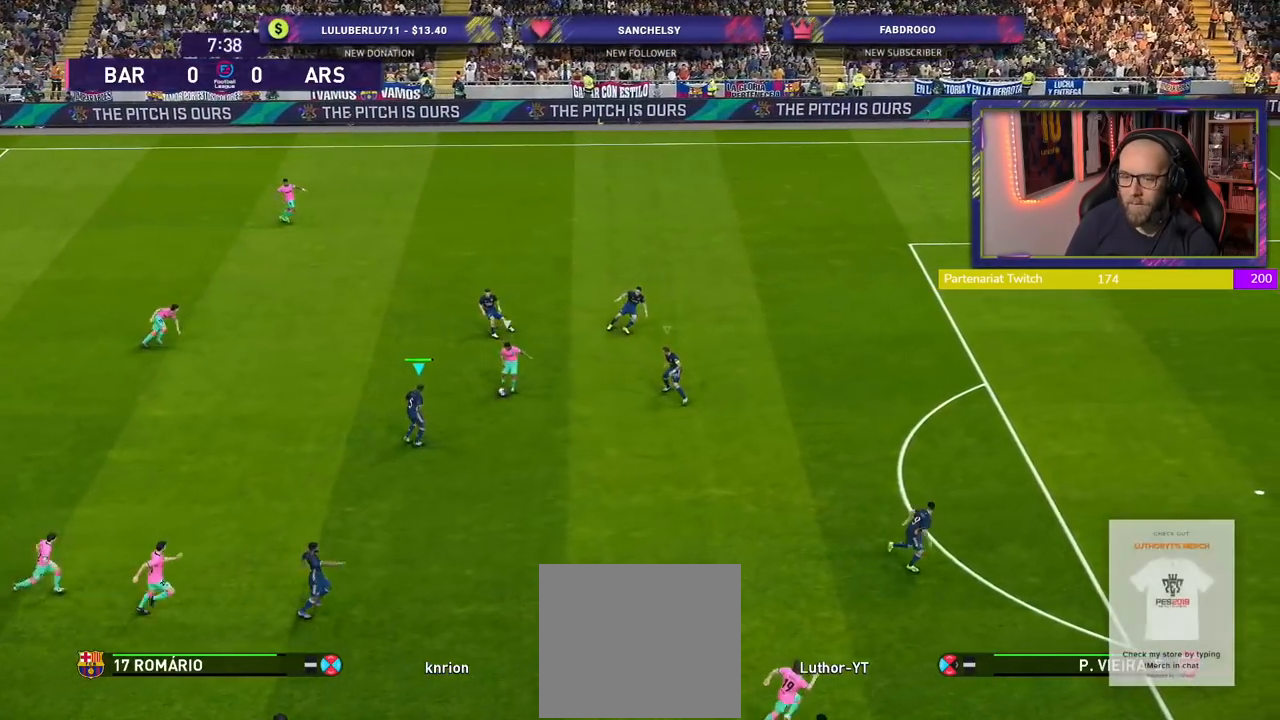
{"buttons": ["CROSS", "L1"], "left_stick": "center", "right_stick": "center", "events": [[220, "left_stick", "center"], [420, "L1", "down"]]}
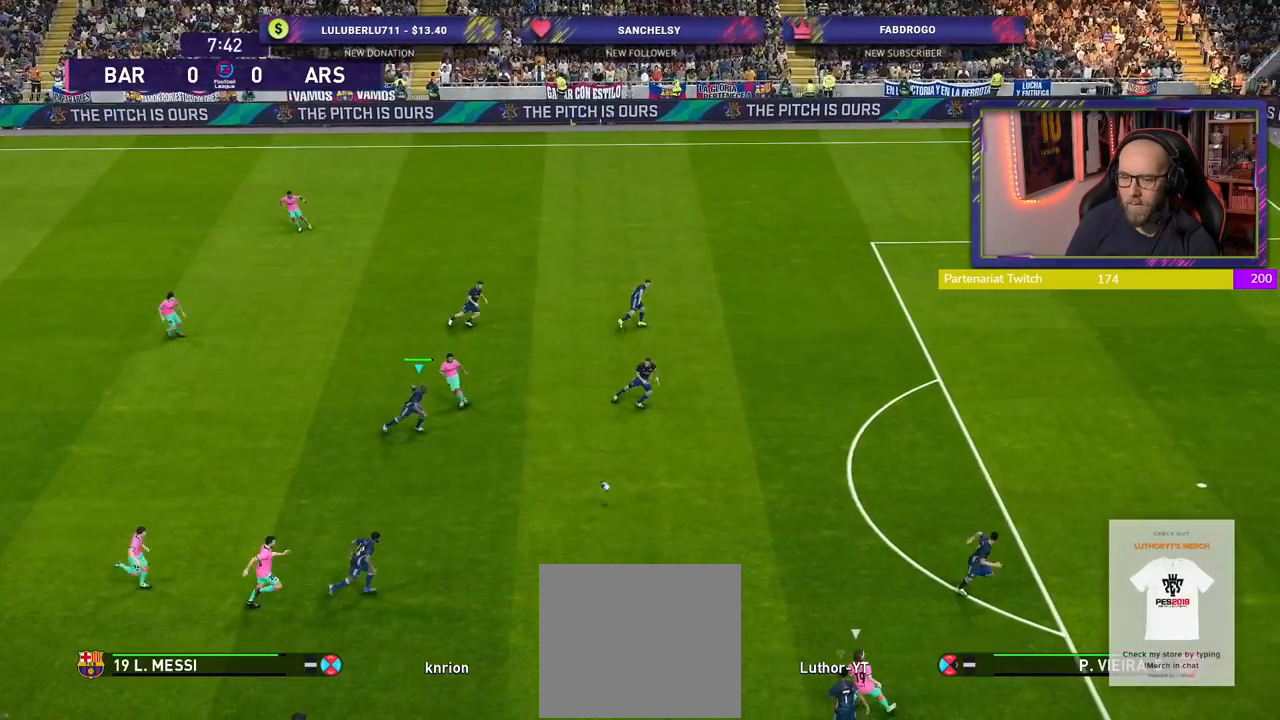
{"buttons": ["CROSS"], "left_stick": "up-left", "right_stick": "center", "events": [[40, "left_stick", "left"], [60, "L1", "up"], [220, "left_stick", "up-left"]]}
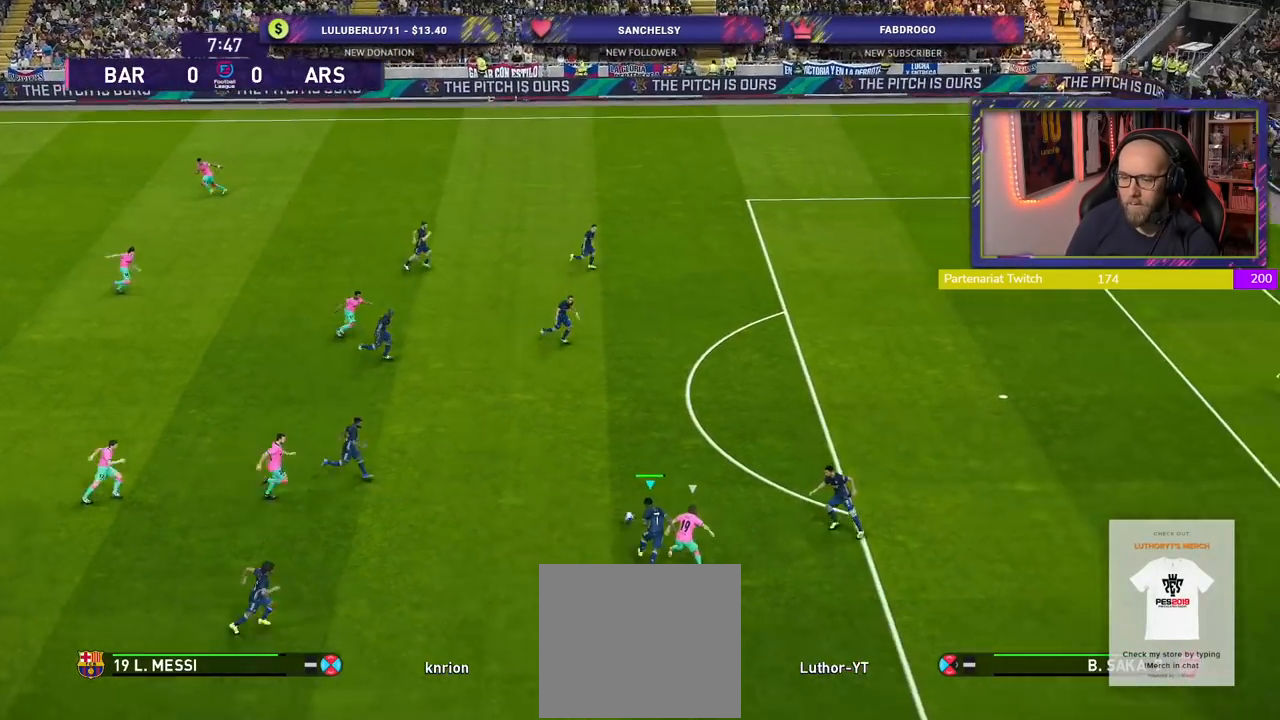
{"buttons": ["CROSS"], "left_stick": "up", "right_stick": "center", "events": [[420, "left_stick", "up"]]}
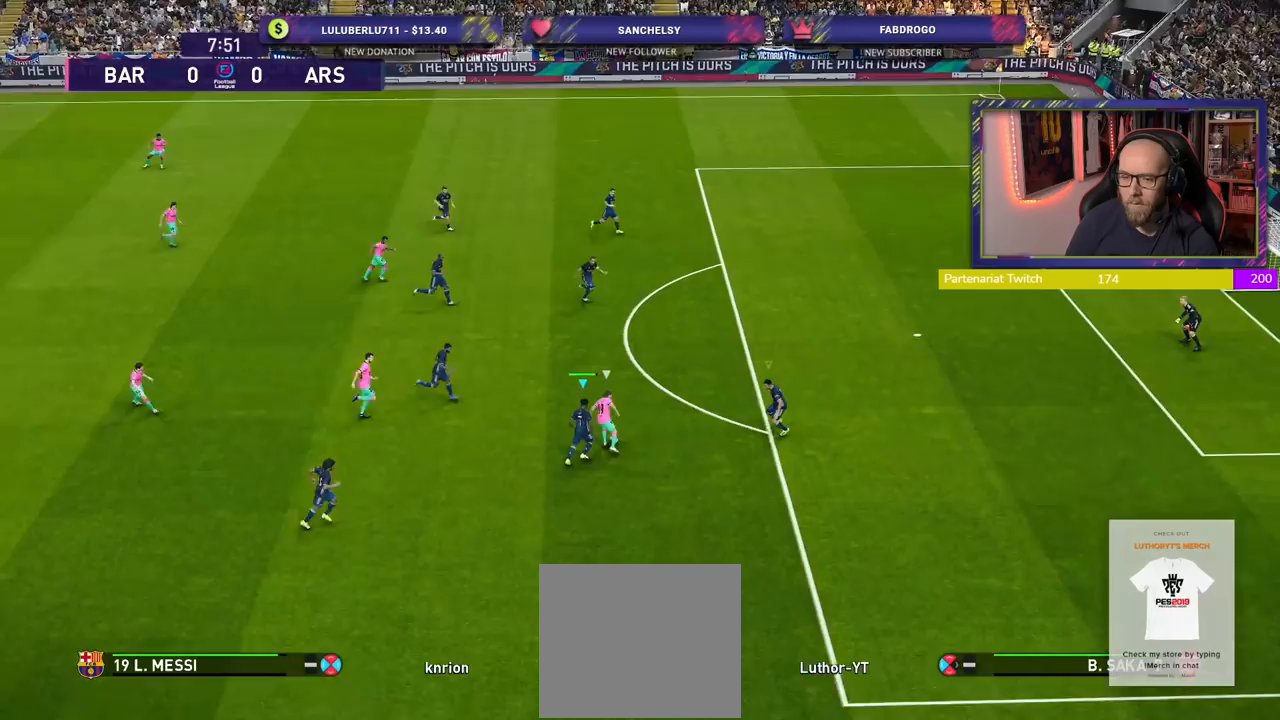
{"buttons": ["CROSS", "SQUARE", "L1"], "left_stick": "center", "right_stick": "center", "events": [[20, "left_stick", "up-right"], [340, "L1", "down"], [420, "SQUARE", "down"], [500, "left_stick", "center"]]}
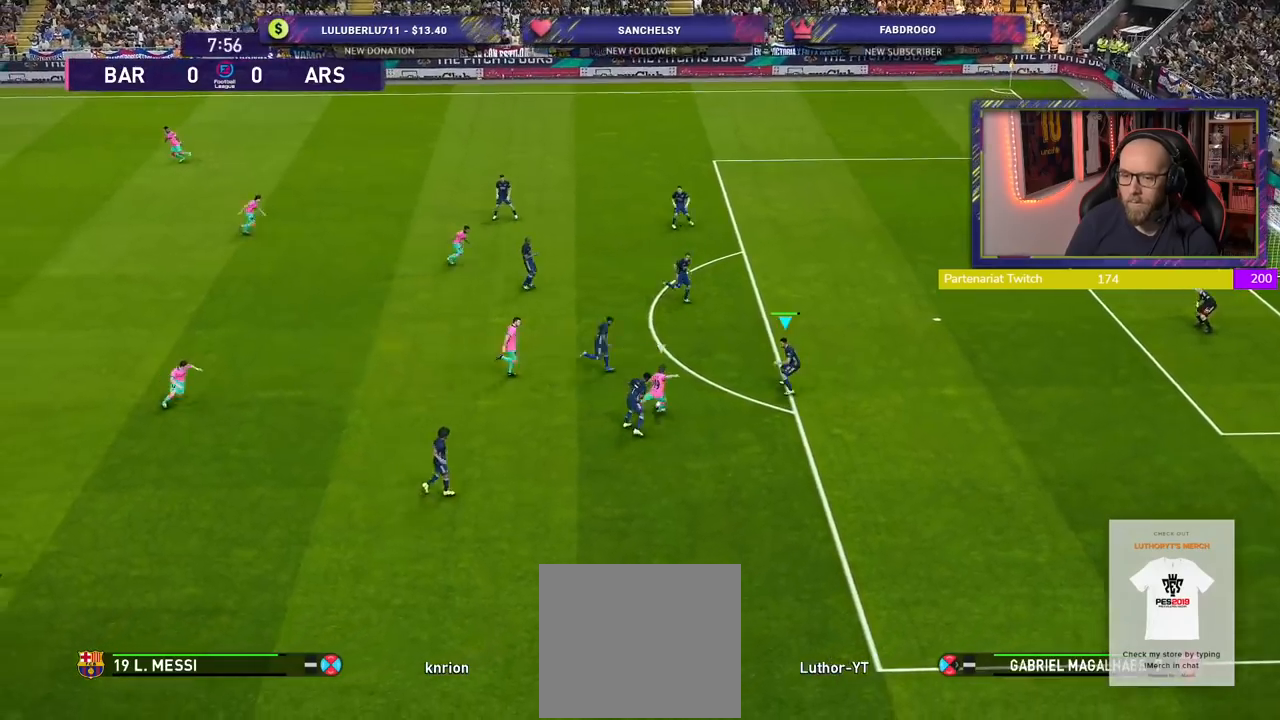
{"buttons": ["CROSS", "SQUARE"], "left_stick": "center", "right_stick": "center", "events": [[20, "L1", "up"]]}
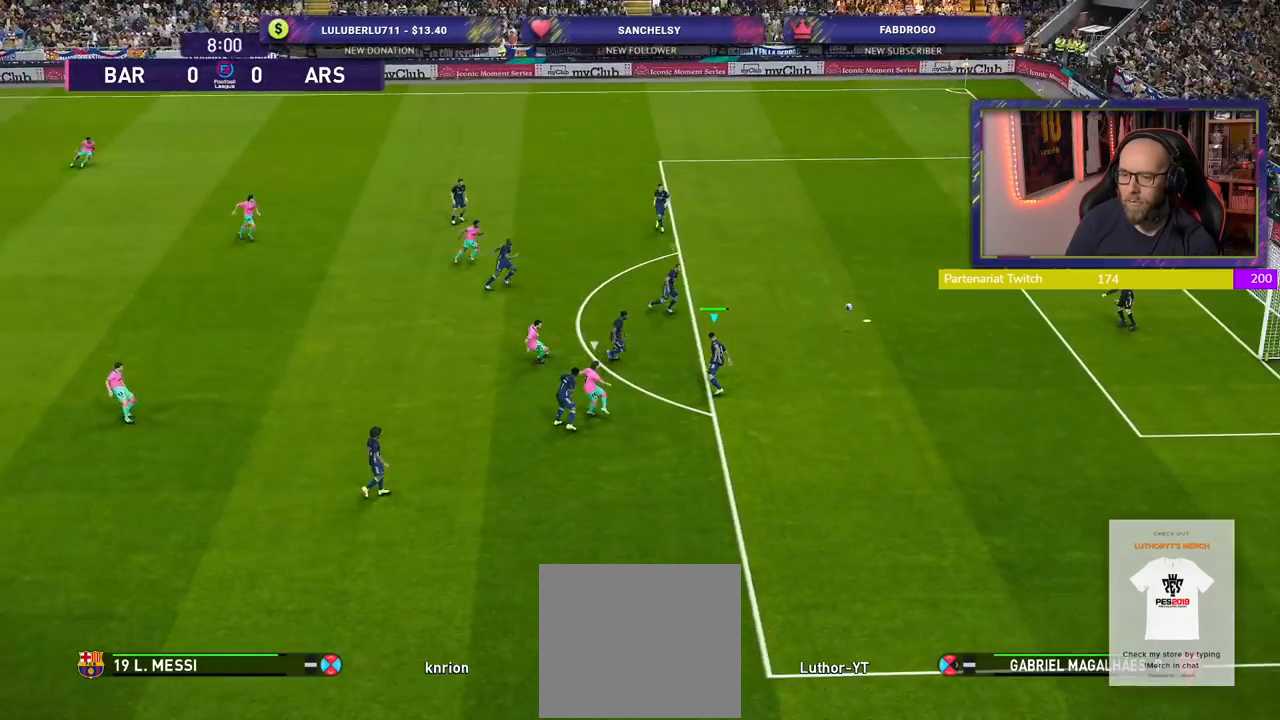
{"buttons": [], "left_stick": "center", "right_stick": "center", "events": [[140, "SQUARE", "up"], [240, "CROSS", "up"]]}
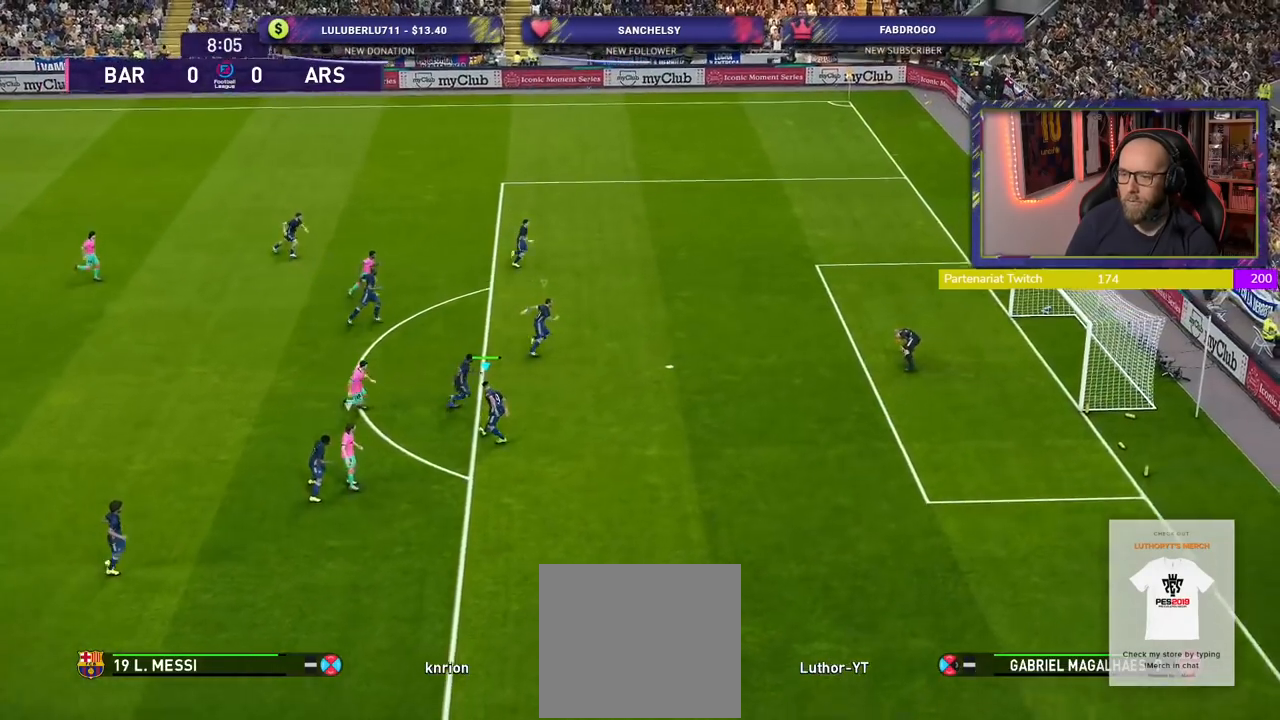
{"buttons": ["CROSS"], "left_stick": "center", "right_stick": "center", "events": [[420, "CROSS", "down"]]}
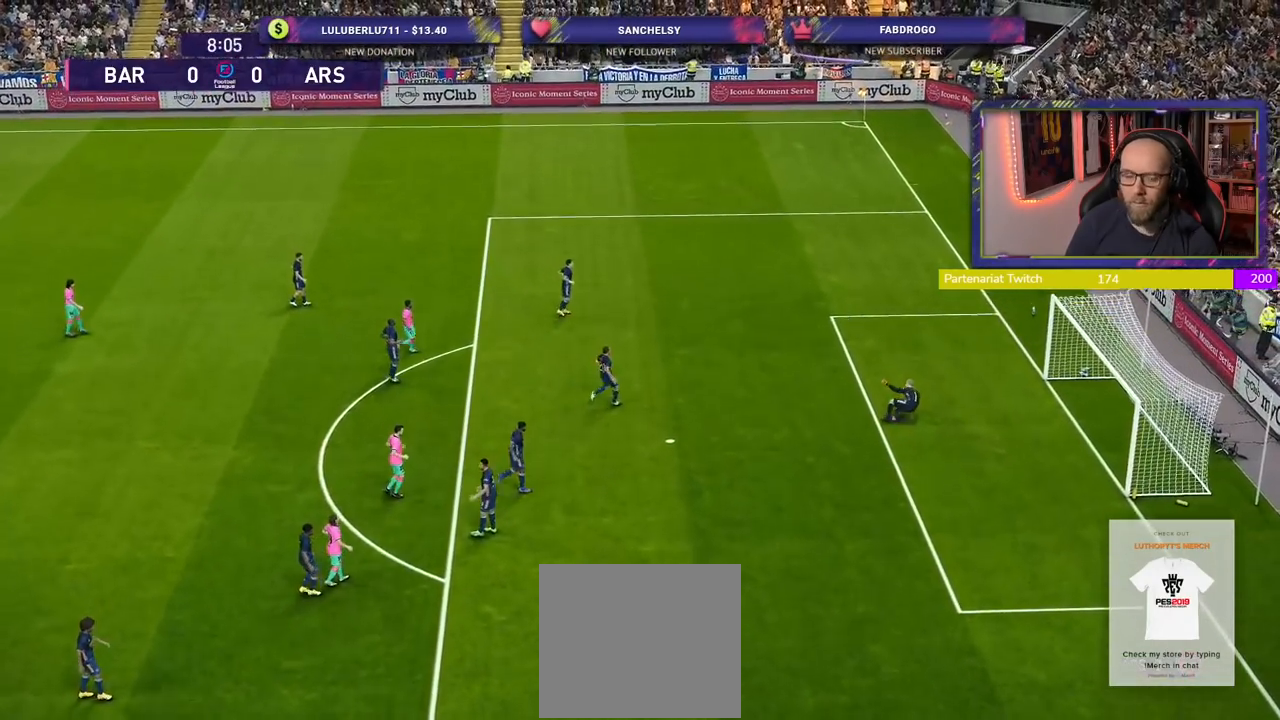
{"buttons": [], "left_stick": "center", "right_stick": "center", "events": [[20, "CROSS", "up"]]}
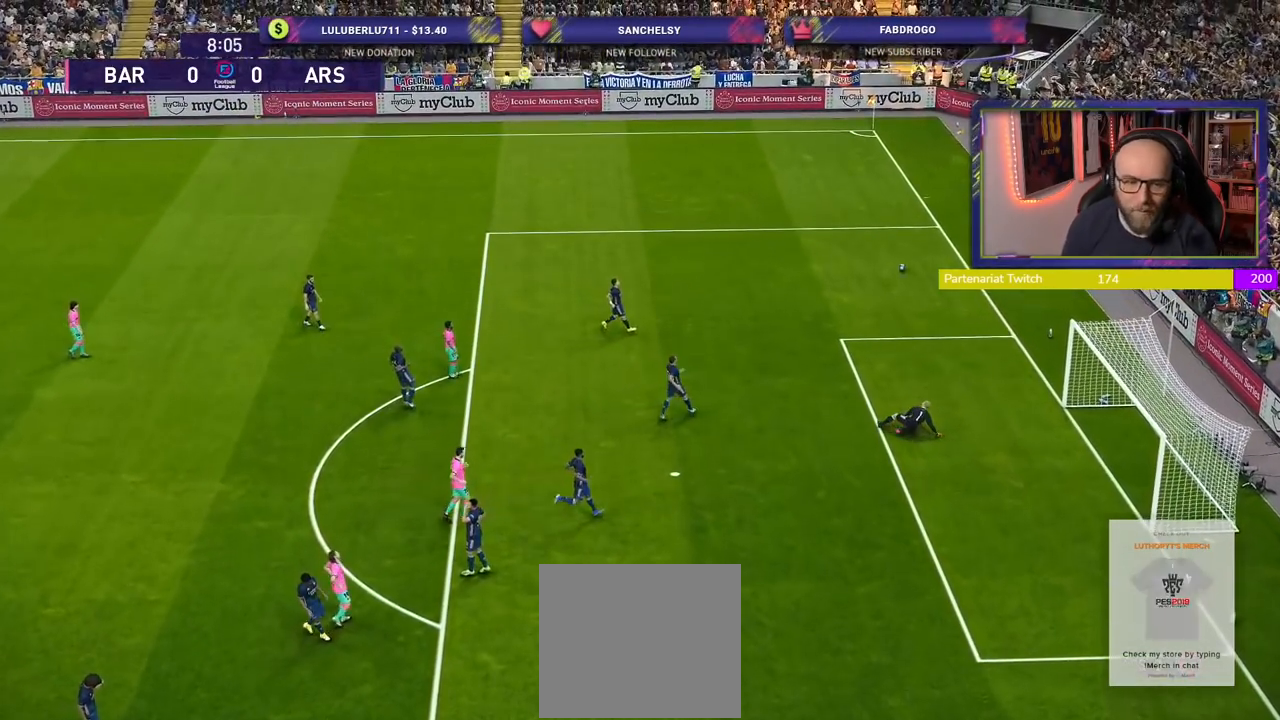
{"buttons": [], "left_stick": "center", "right_stick": "center", "events": []}
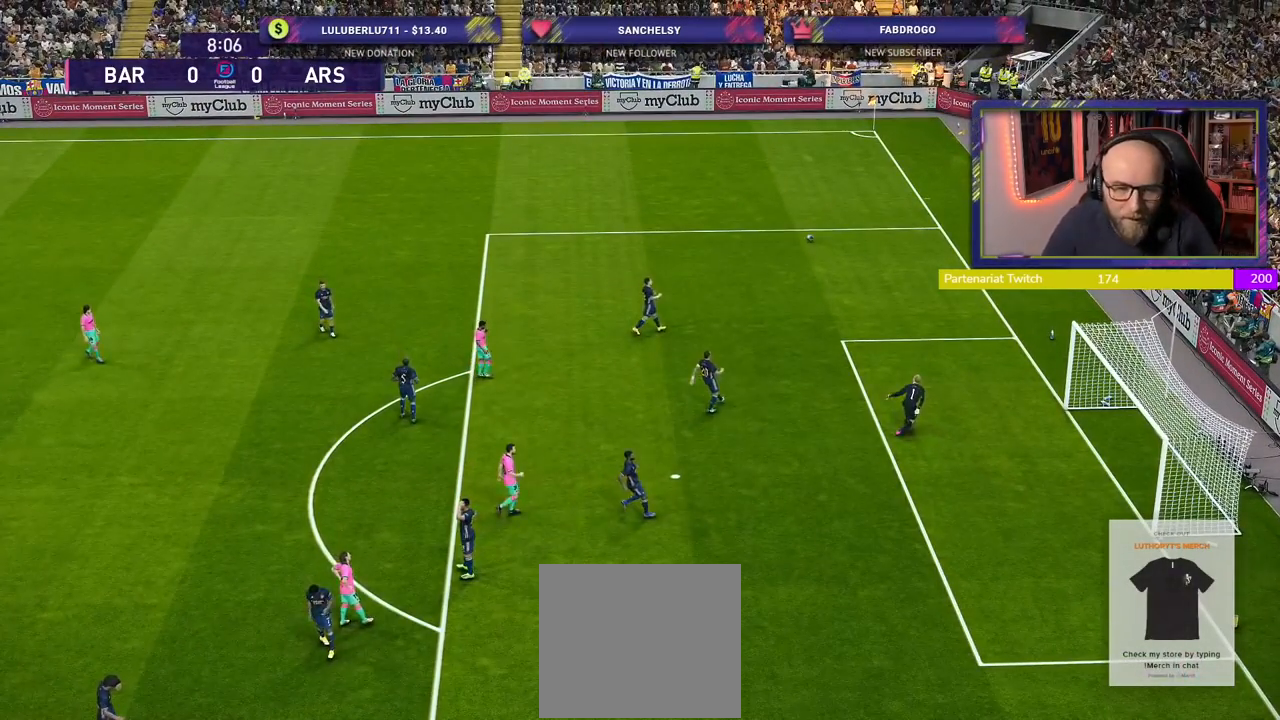
{"buttons": [], "left_stick": "center", "right_stick": "center", "events": []}
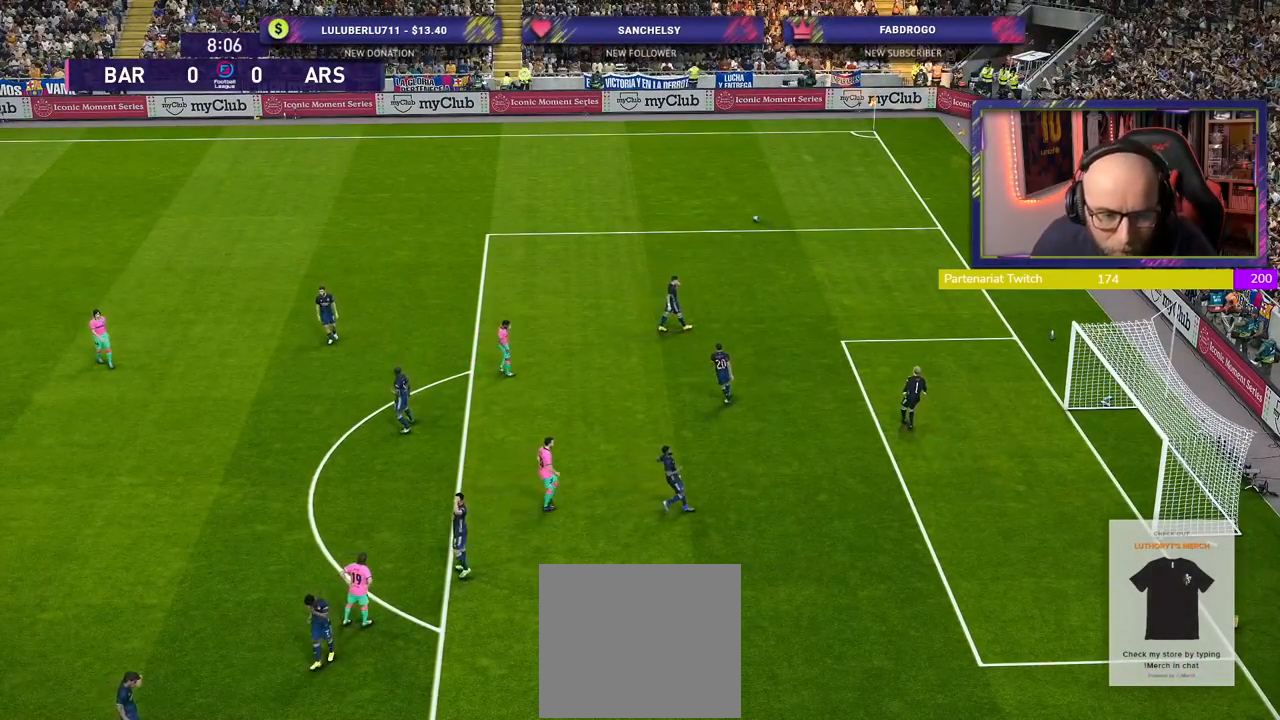
{"buttons": [], "left_stick": "center", "right_stick": "center", "events": [[40, "START", "down"], [240, "START", "up"]]}
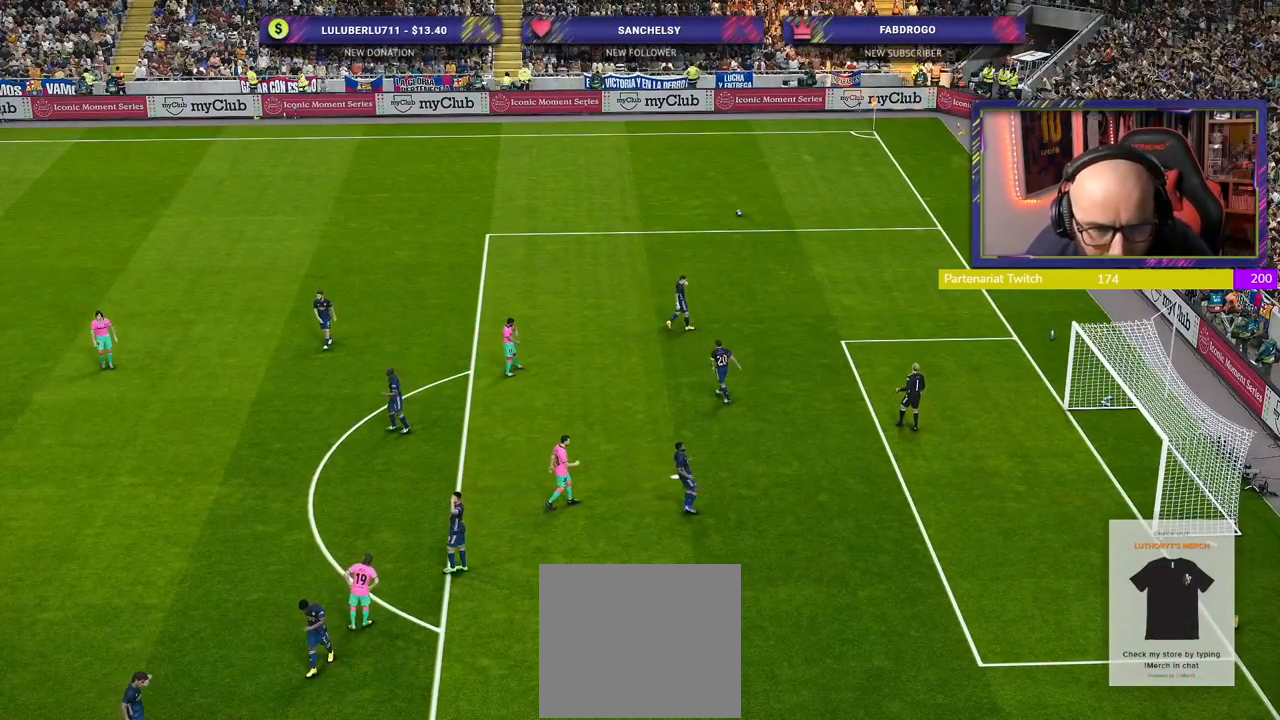
{"buttons": [], "left_stick": "center", "right_stick": "center", "events": []}
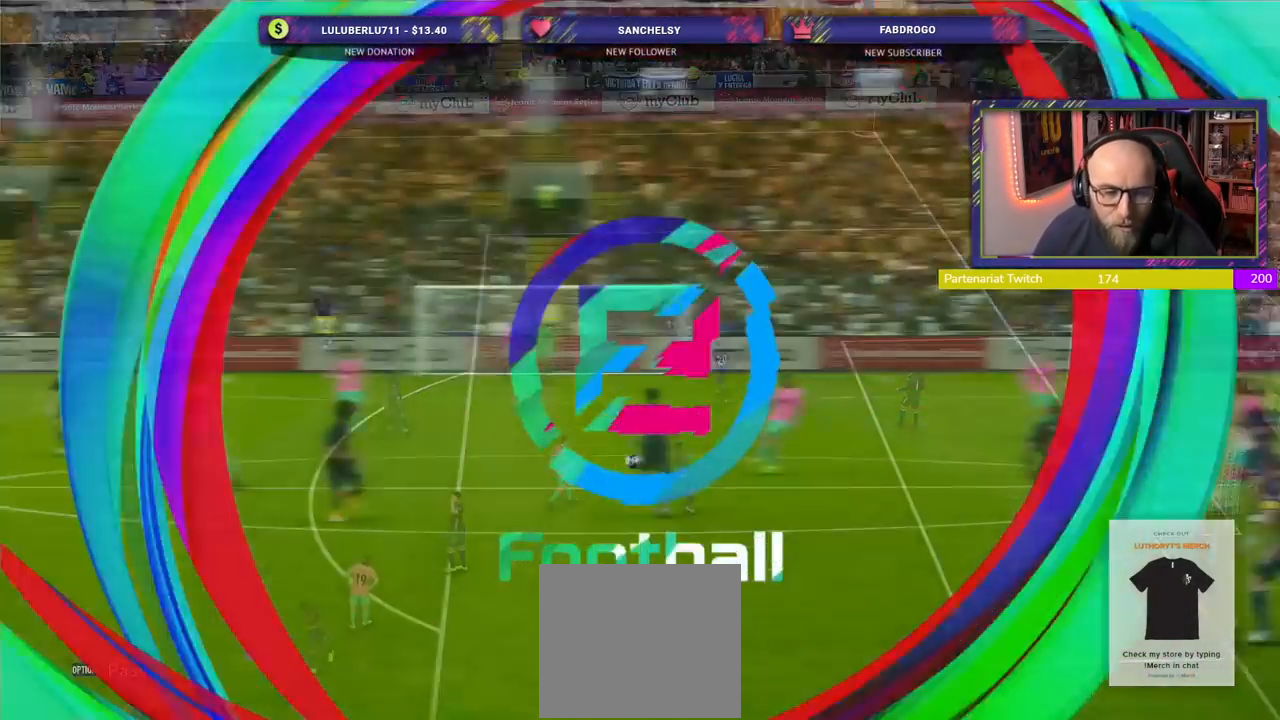
{"buttons": ["START"], "left_stick": "center", "right_stick": "center", "events": [[340, "START", "down"]]}
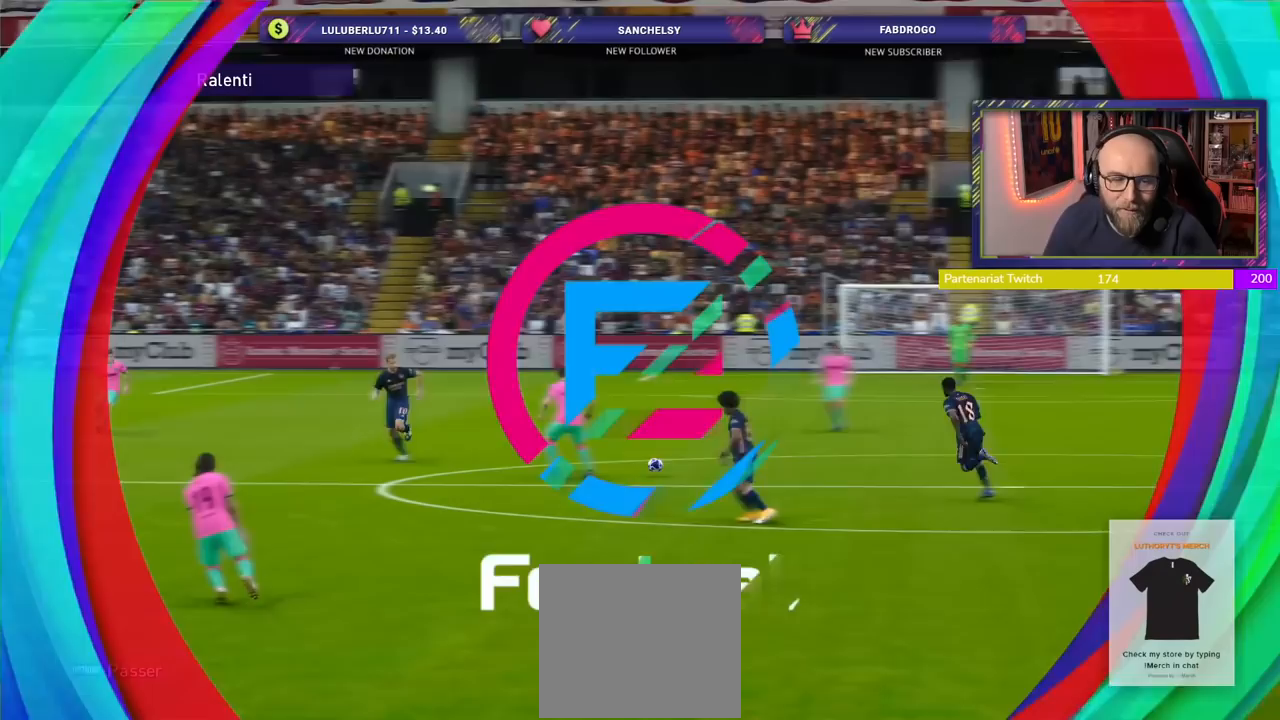
{"buttons": ["START"], "left_stick": "center", "right_stick": "center", "events": [[260, "START", "up"], [340, "START", "down"]]}
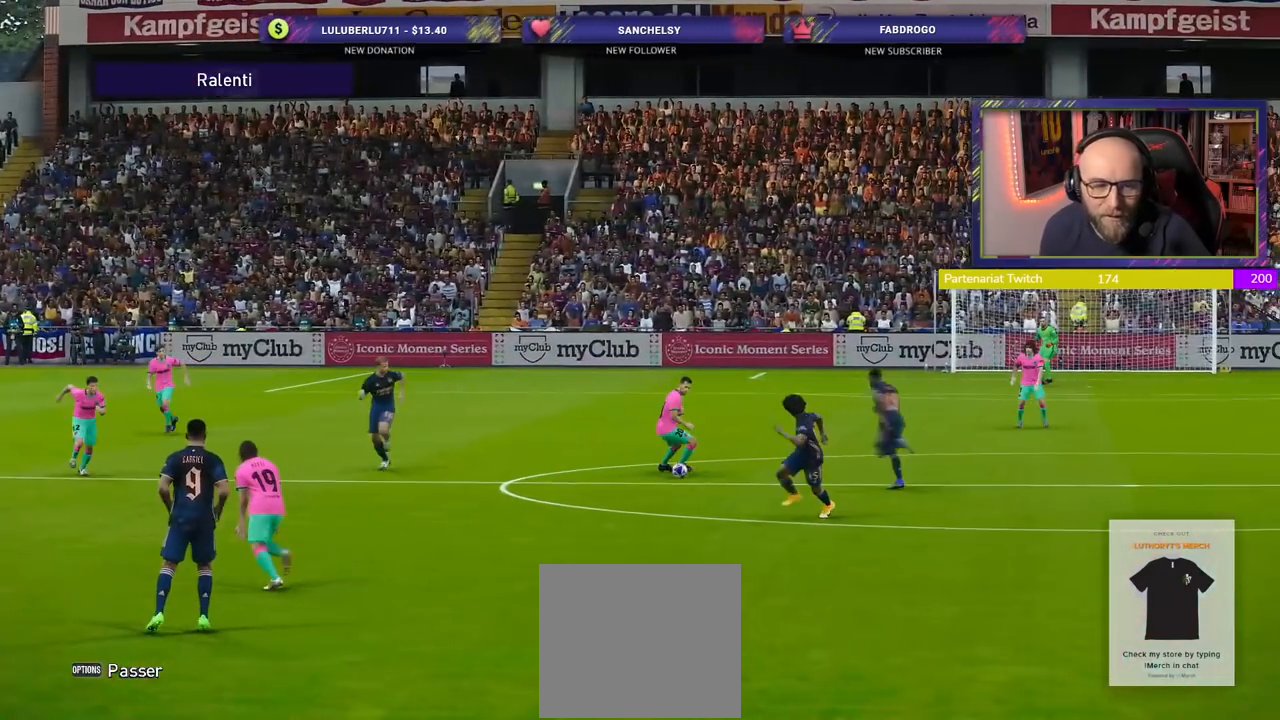
{"buttons": [], "left_stick": "center", "right_stick": "center", "events": [[40, "START", "up"], [160, "START", "down"], [240, "START", "up"]]}